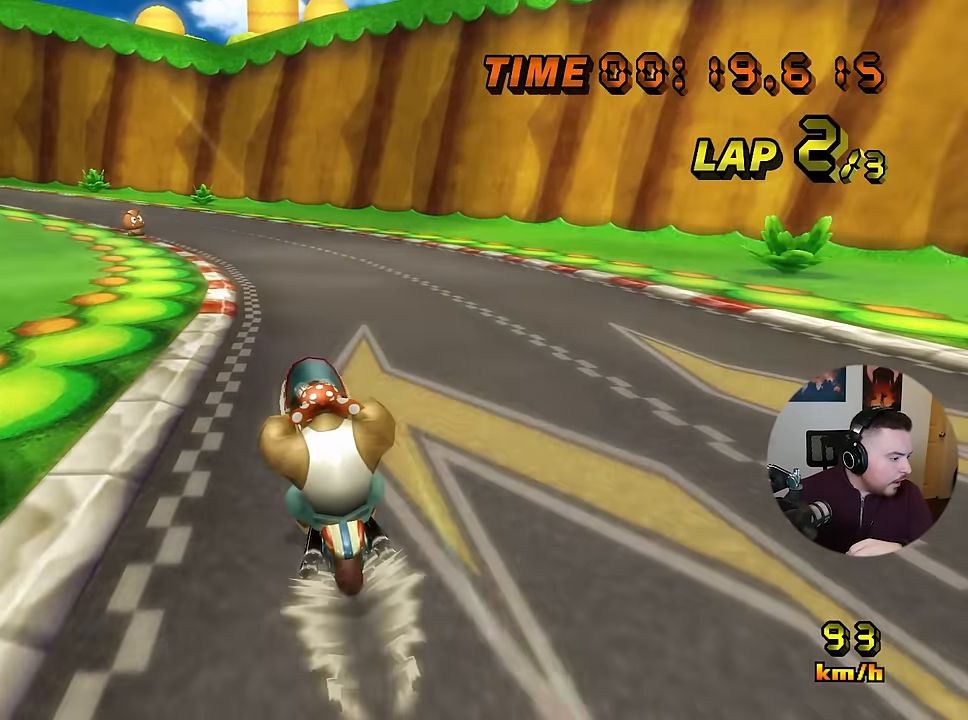
Gameplay with a controller (Nintendo layout); each line is a JSON object with the inputs held at the frame after it. "events" lists button and stick changes between this image and that frame as [ms after this image, input, new state], when the widget could be followed in between. Not read: B L3 R3 X Y Z.
{"buttons": ["A", "R1"], "left_stick": "center", "events": [[417, "R1", "down"]]}
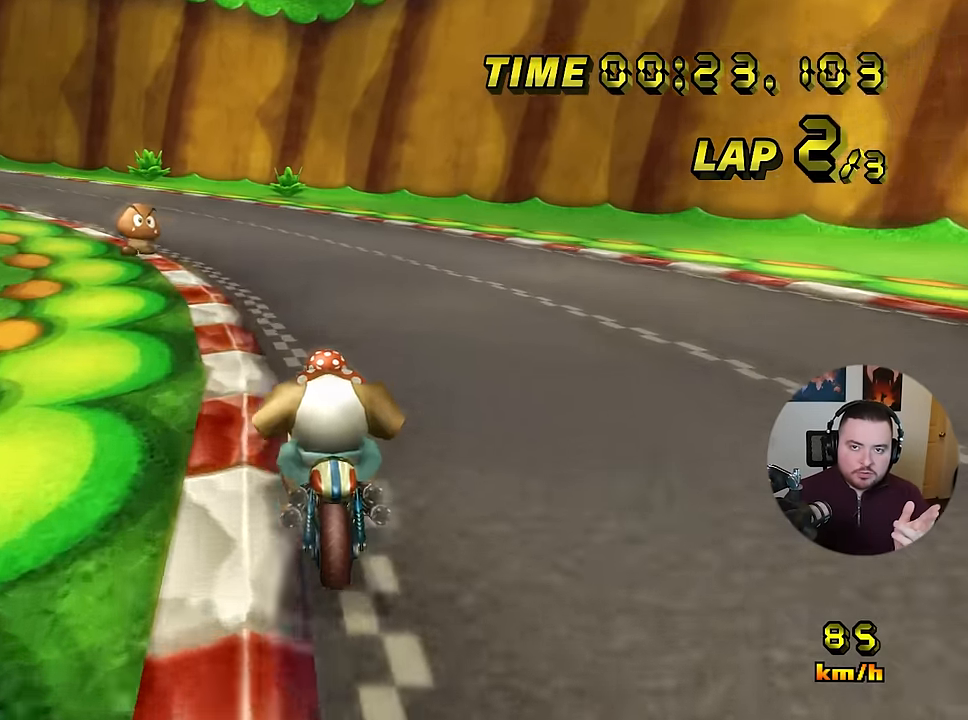
{"buttons": ["A", "R1"], "left_stick": "left", "events": [[134, "left_stick", "left"], [250, "left_stick", "center"], [367, "left_stick", "left"]]}
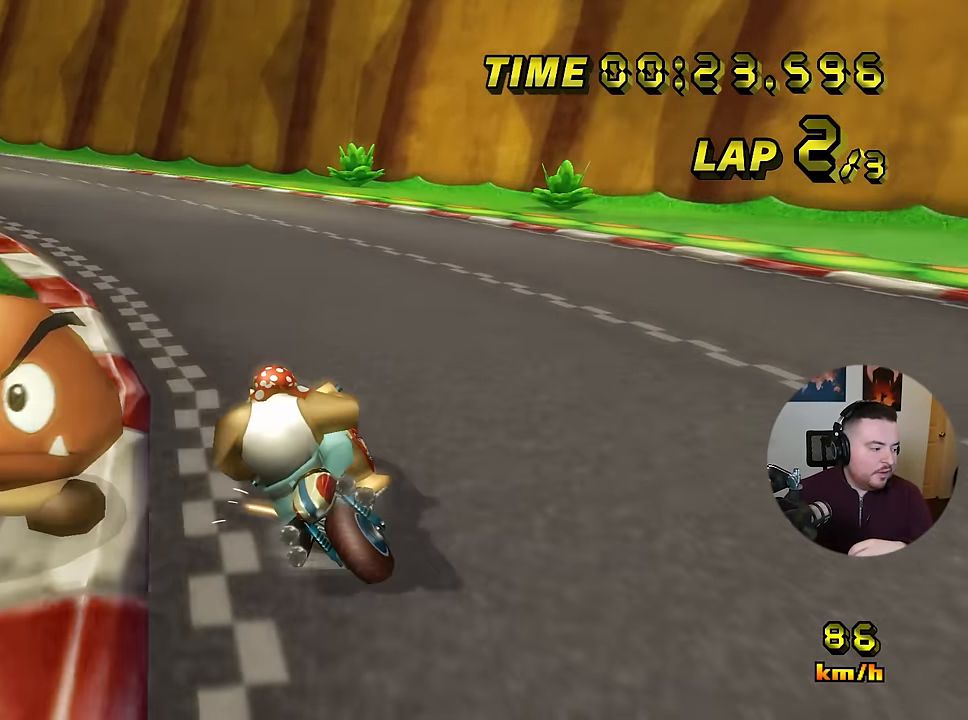
{"buttons": ["A", "R1"], "left_stick": "left", "events": []}
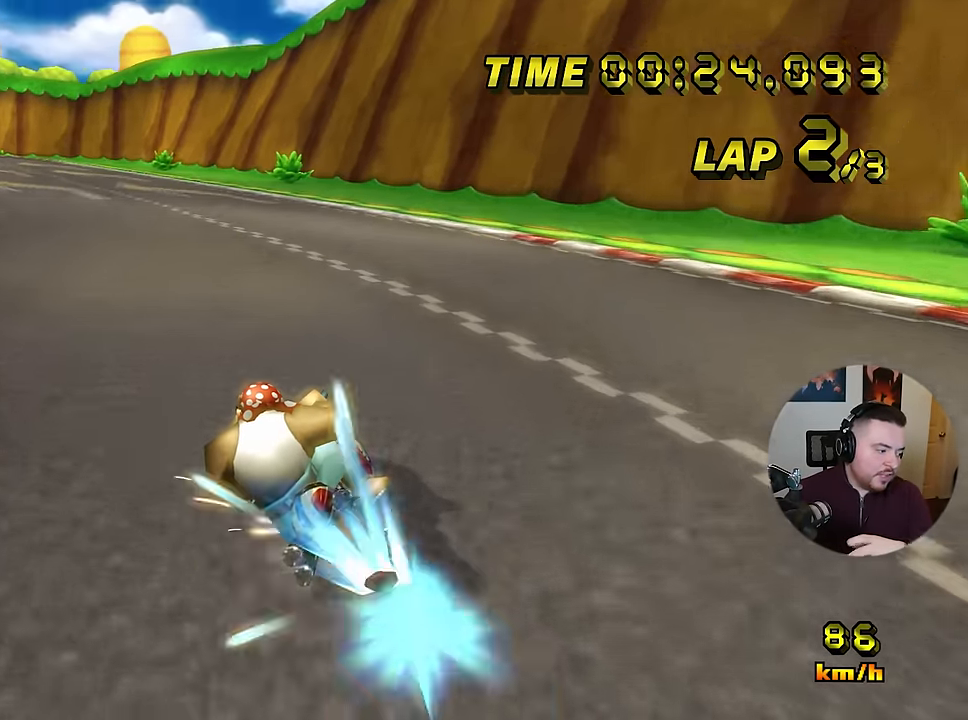
{"buttons": ["A"], "left_stick": "center", "events": [[184, "R1", "up"], [217, "DPAD_UP", "down"], [250, "DPAD_UP", "up"], [351, "left_stick", "center"]]}
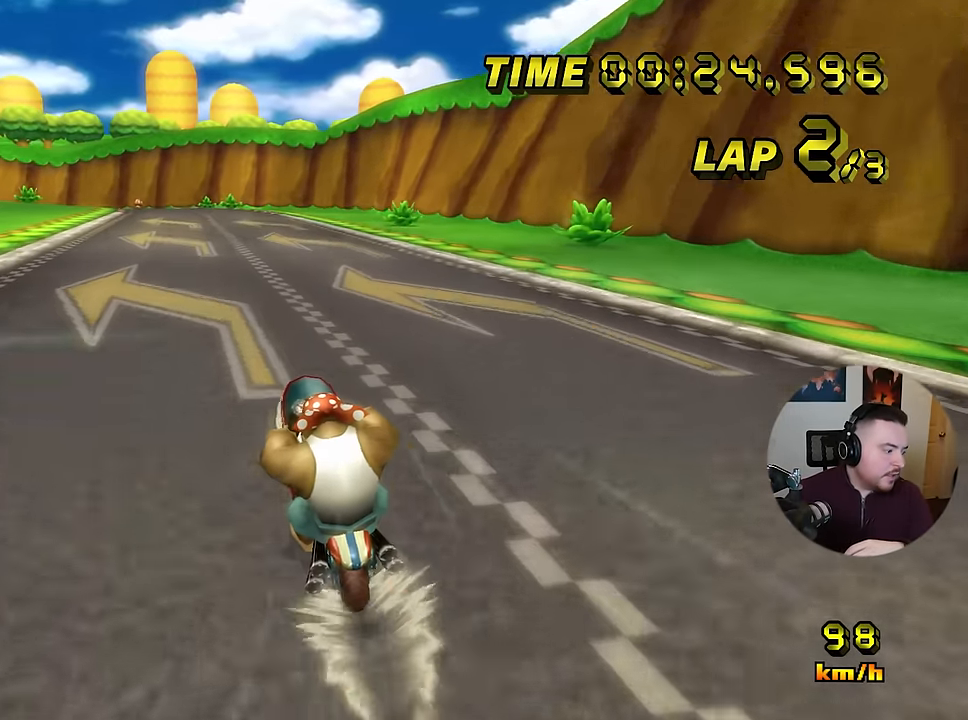
{"buttons": ["A"], "left_stick": "center", "events": []}
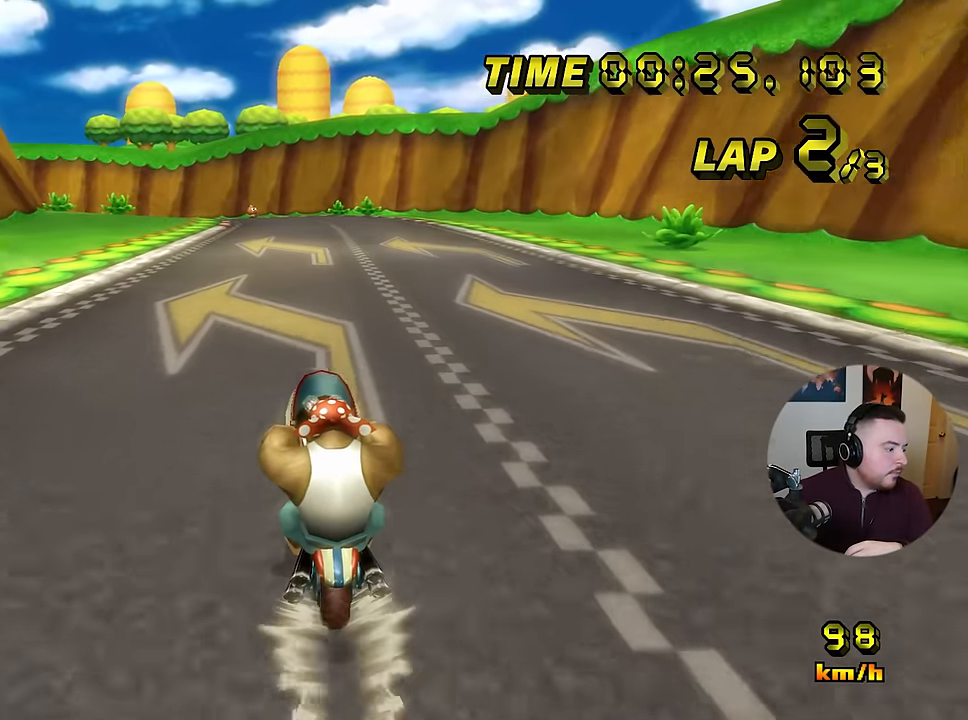
{"buttons": ["A"], "left_stick": "center", "events": []}
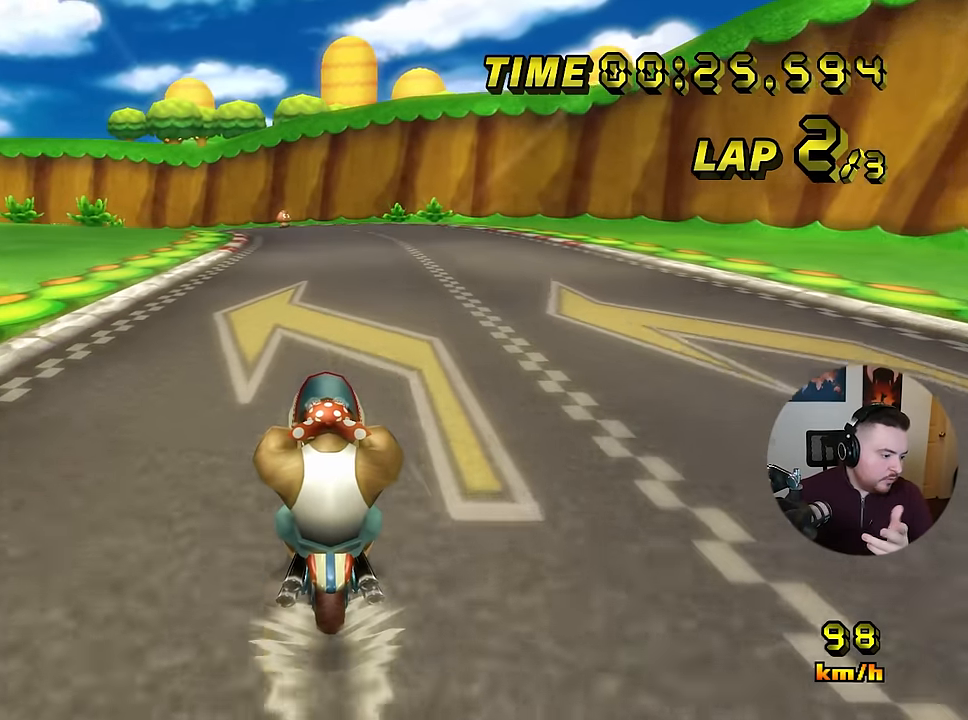
{"buttons": ["A"], "left_stick": "center", "events": []}
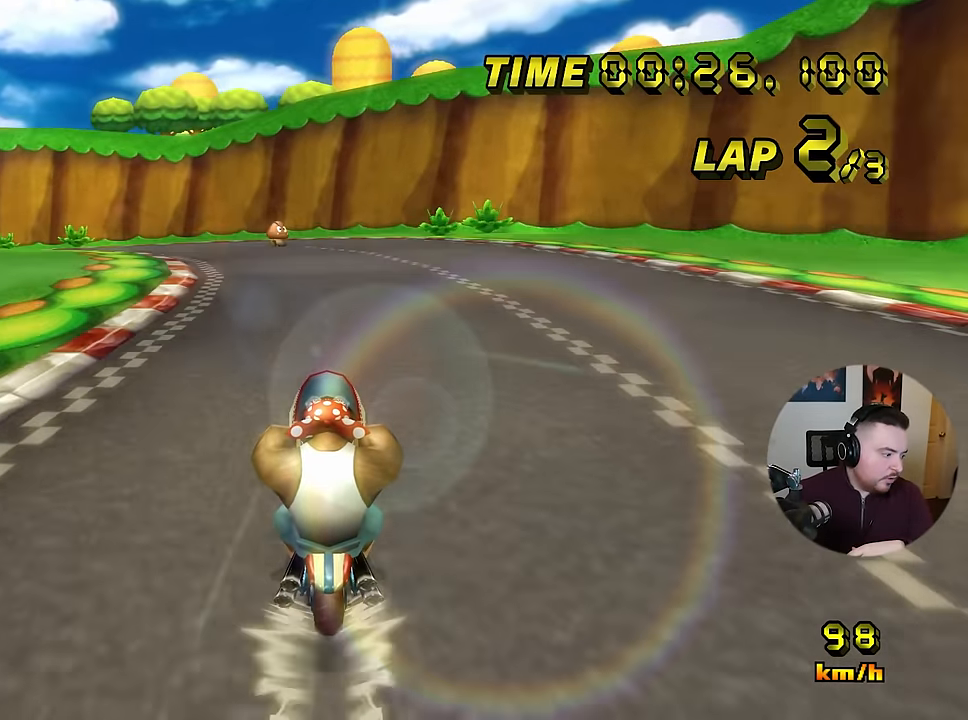
{"buttons": ["A", "R1"], "left_stick": "left", "events": [[184, "R1", "down"], [250, "left_stick", "left"]]}
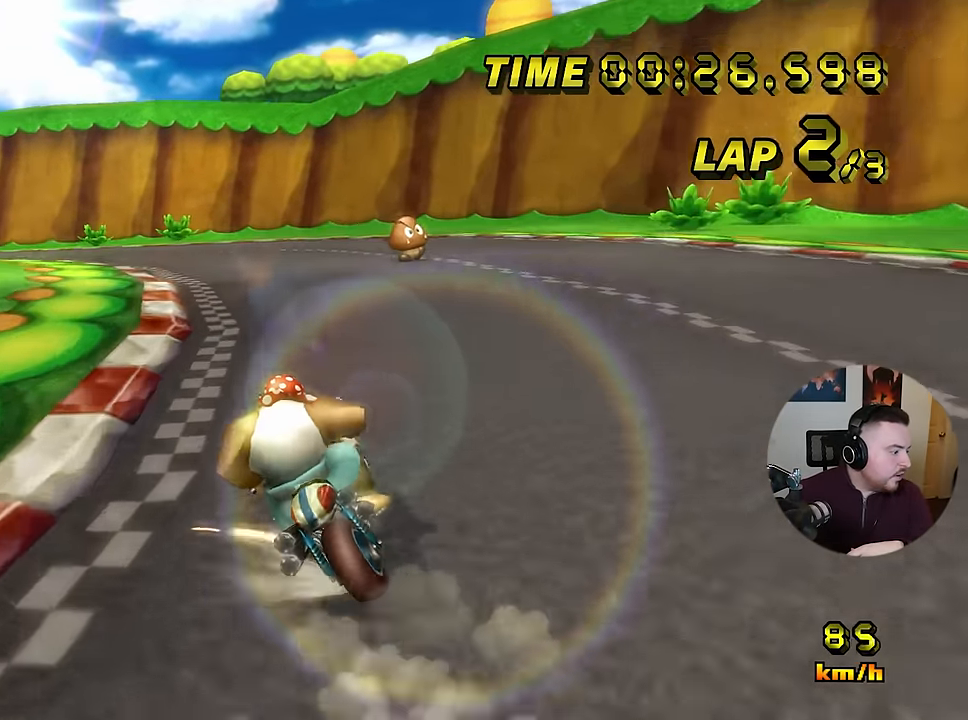
{"buttons": ["A", "R1"], "left_stick": "center", "events": [[350, "left_stick", "center"]]}
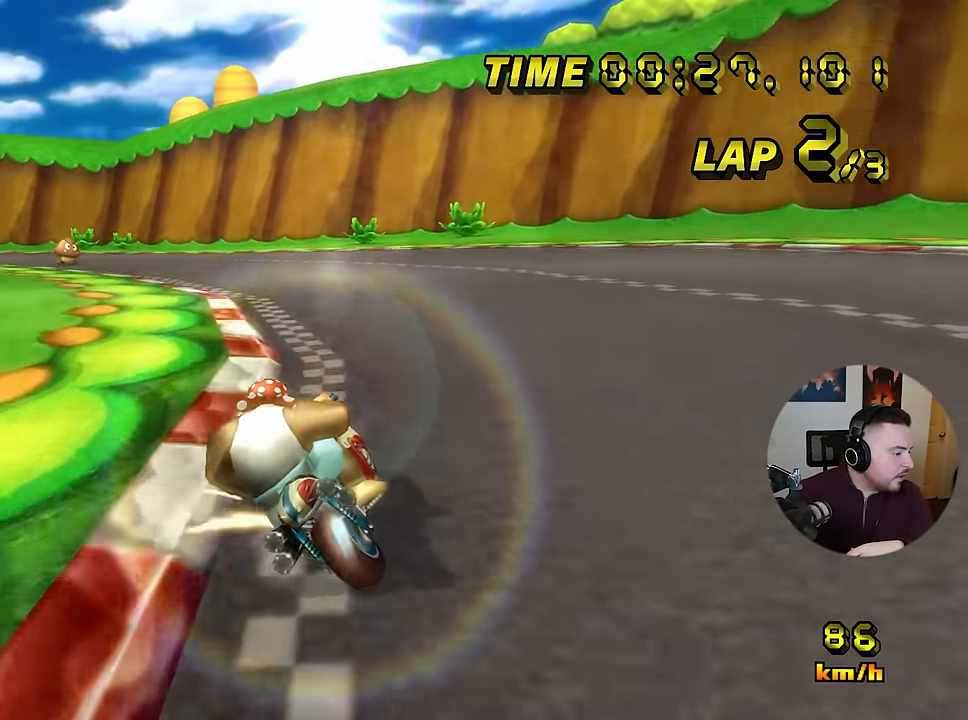
{"buttons": ["A", "R1"], "left_stick": "left", "events": [[34, "left_stick", "left"]]}
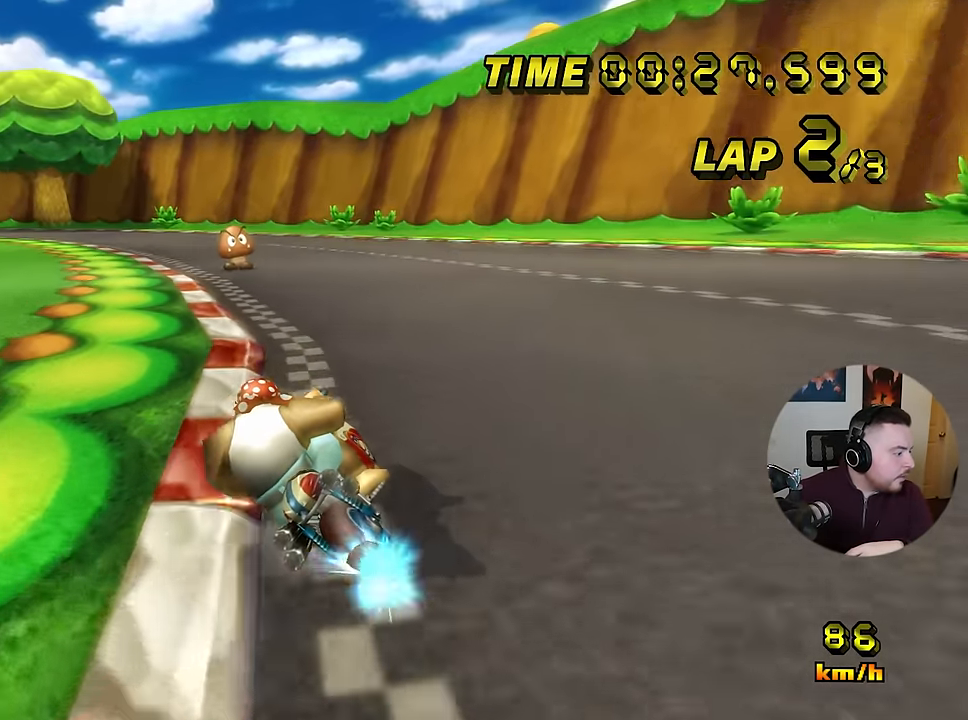
{"buttons": ["A"], "left_stick": "center", "events": [[233, "left_stick", "center"], [467, "R1", "up"]]}
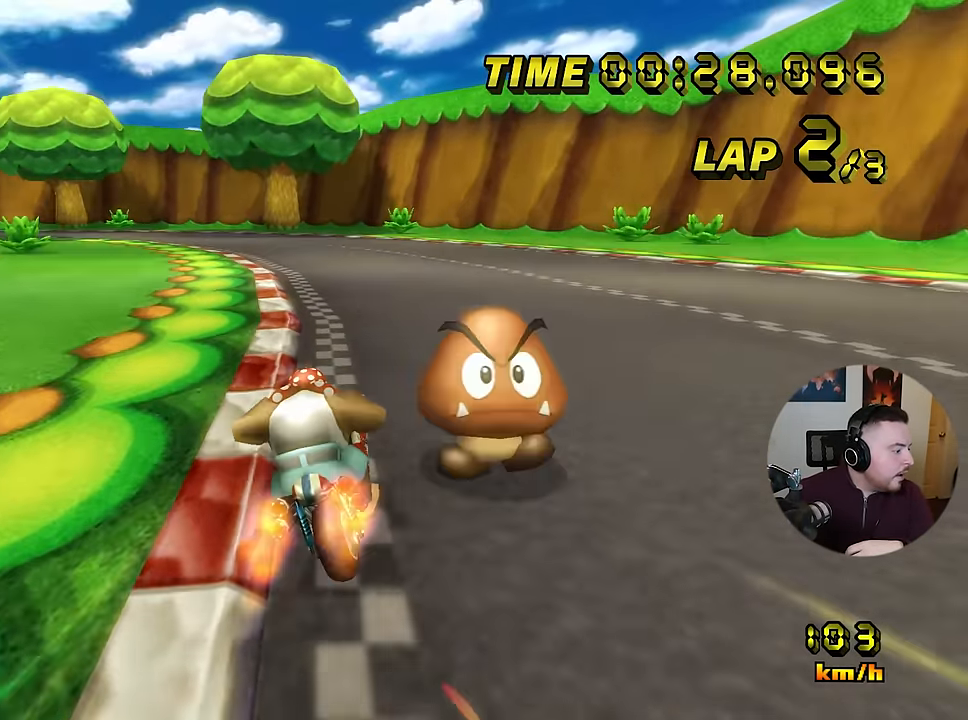
{"buttons": ["A", "R1"], "left_stick": "left", "events": [[17, "left_stick", "right"], [117, "left_stick", "center"], [200, "DPAD_UP", "down"], [234, "DPAD_UP", "up"], [417, "left_stick", "left"], [434, "R1", "down"]]}
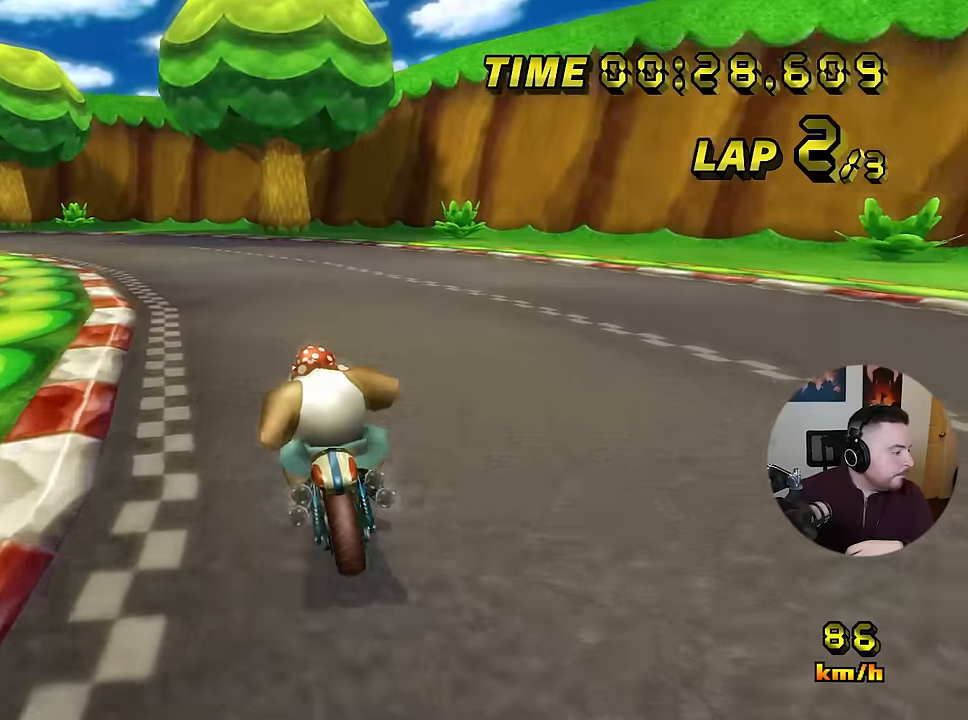
{"buttons": ["A", "R1"], "left_stick": "left", "events": []}
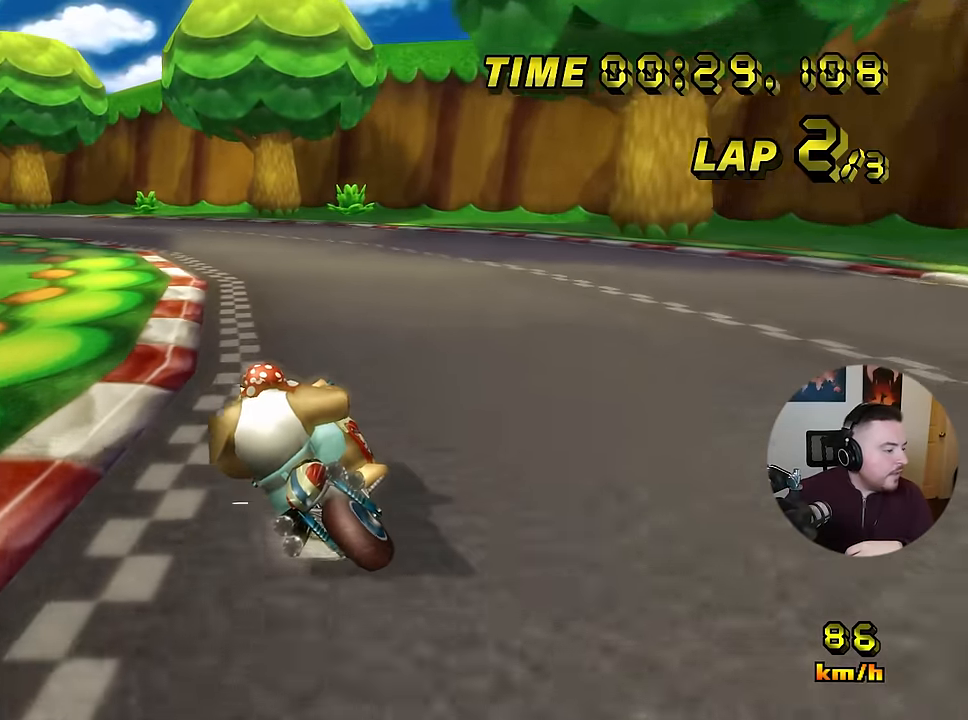
{"buttons": ["A", "R1"], "left_stick": "center", "events": [[250, "left_stick", "center"]]}
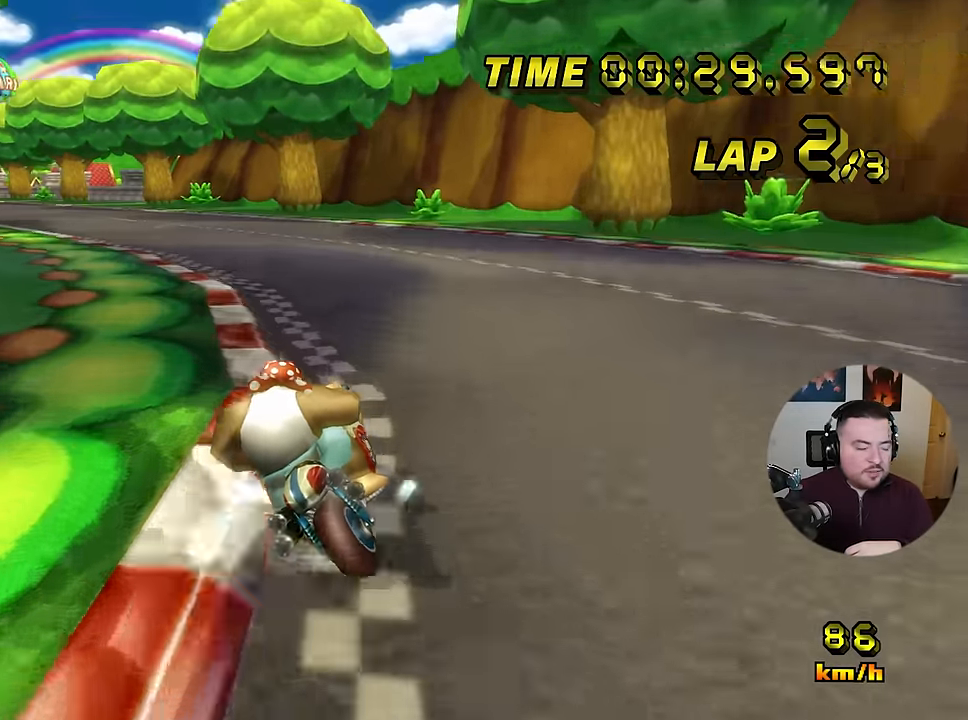
{"buttons": ["A", "R1"], "left_stick": "center", "events": [[16, "left_stick", "left"], [484, "left_stick", "center"]]}
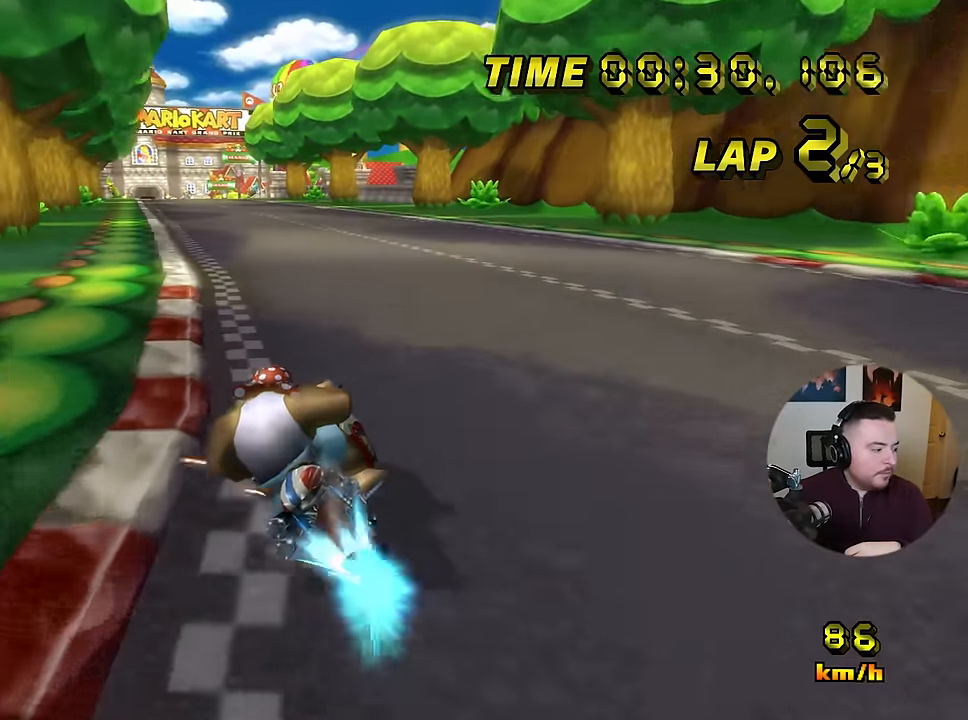
{"buttons": ["A", "R1"], "left_stick": "up-right", "events": [[150, "left_stick", "up-right"]]}
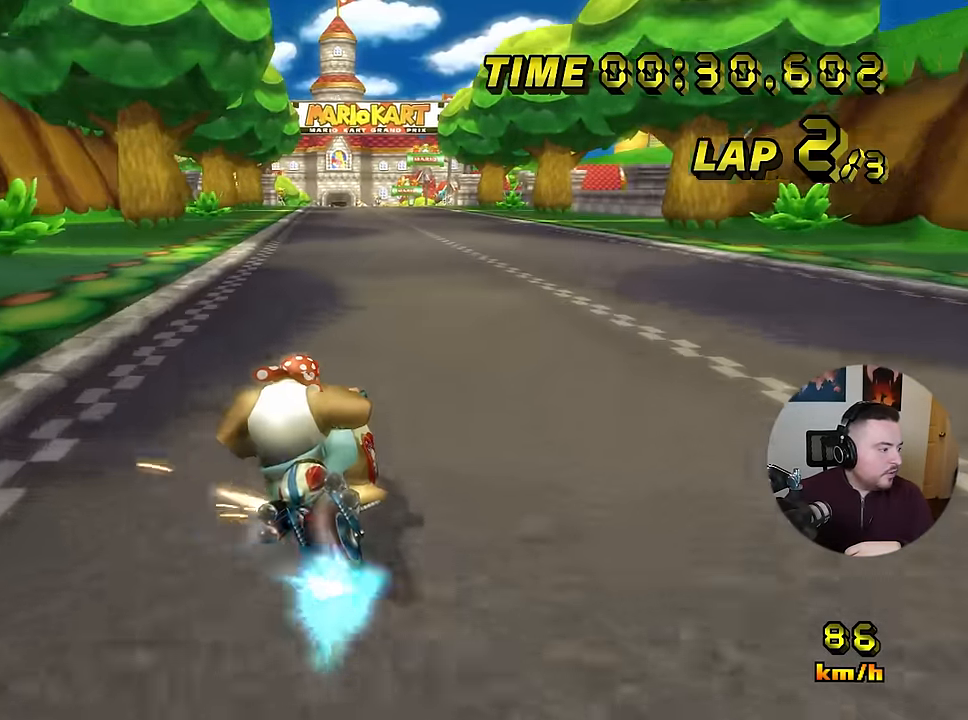
{"buttons": ["A"], "left_stick": "left", "events": [[50, "left_stick", "left"], [200, "R1", "up"], [217, "DPAD_UP", "down"], [250, "DPAD_UP", "up"]]}
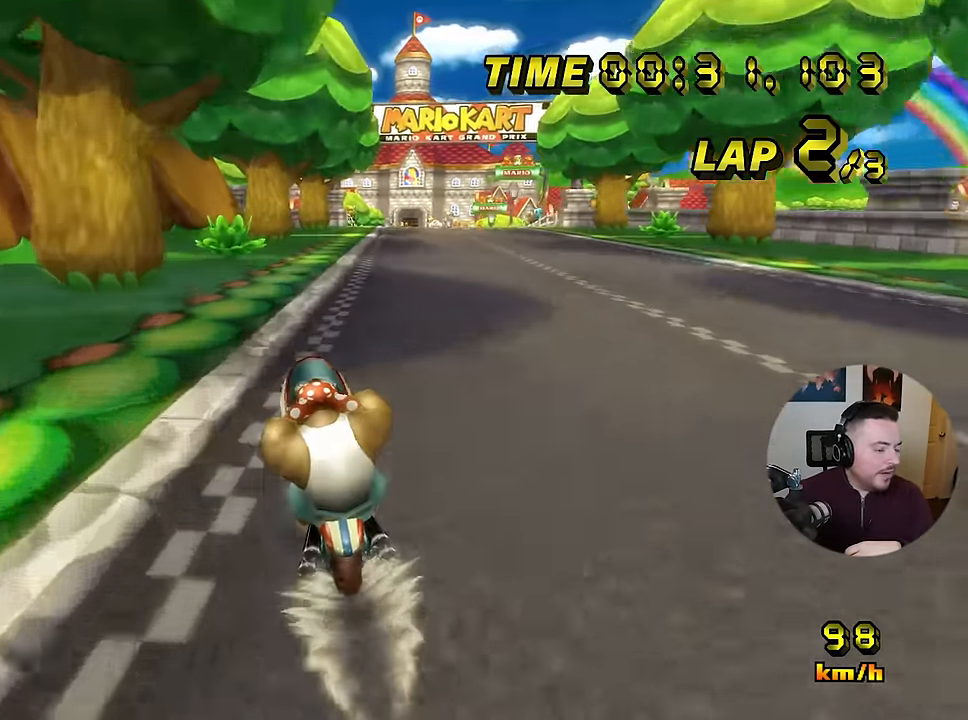
{"buttons": ["A"], "left_stick": "up-right", "events": [[50, "left_stick", "center"], [250, "R1", "down"], [401, "R1", "up"], [501, "left_stick", "up-right"]]}
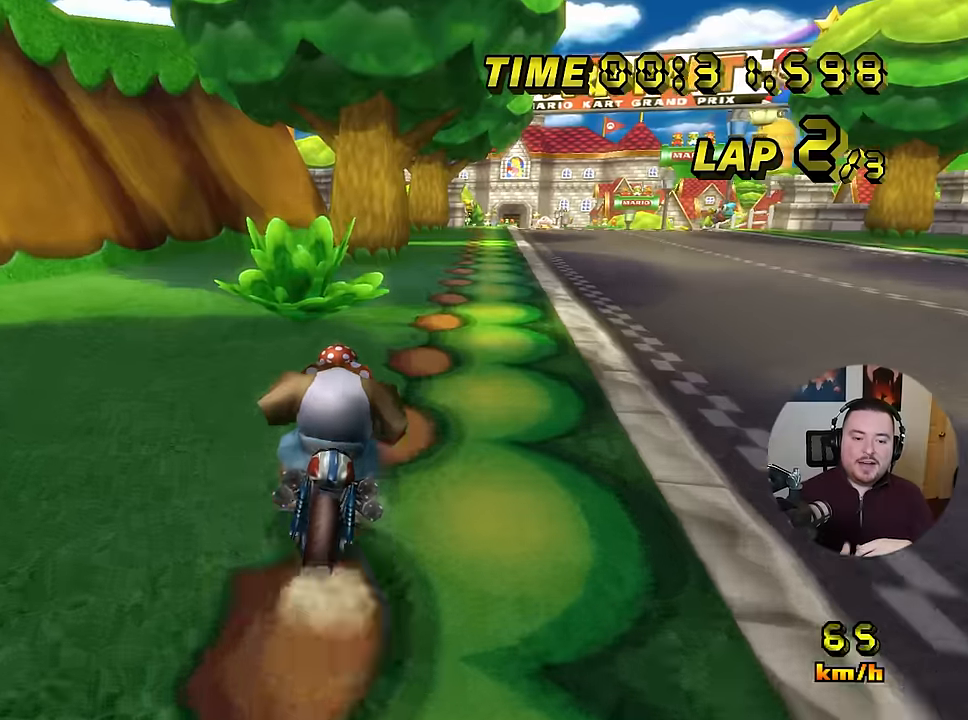
{"buttons": [], "left_stick": "center", "events": [[333, "A", "up"], [333, "left_stick", "center"]]}
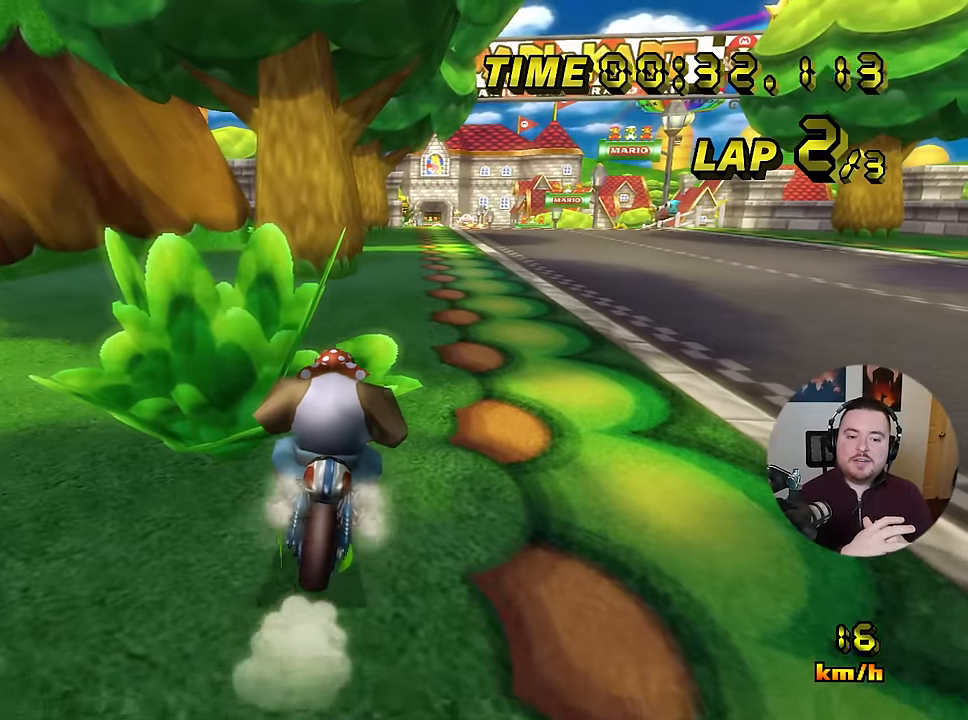
{"buttons": [], "left_stick": "center", "events": [[17, "R1", "down"], [301, "DPAD_UP", "down"], [334, "DPAD_UP", "up"], [334, "R1", "up"]]}
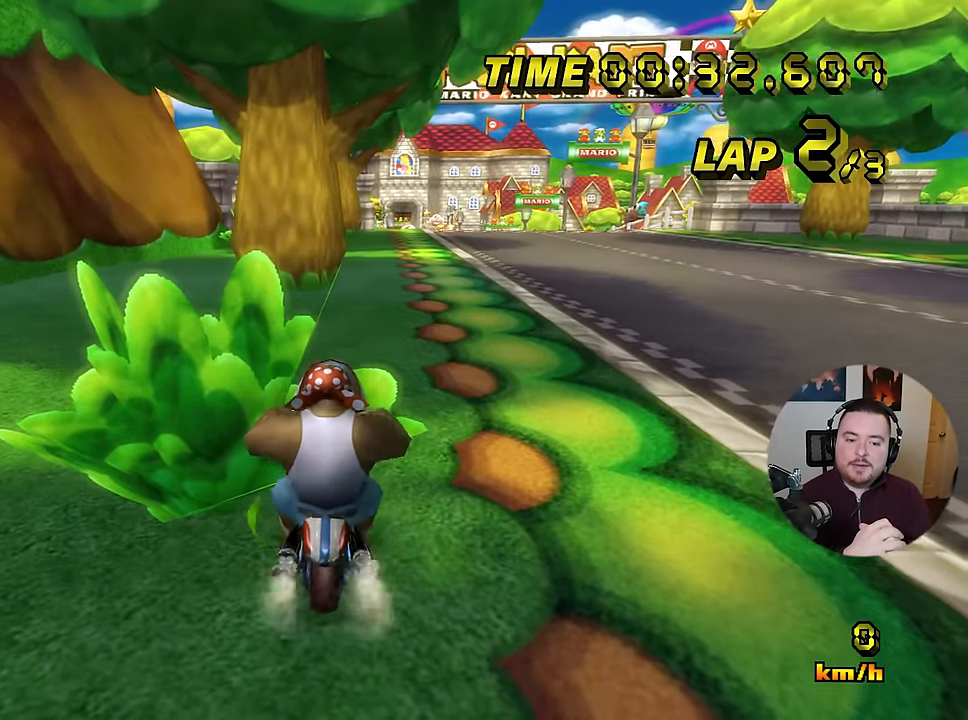
{"buttons": [], "left_stick": "left", "events": [[167, "DPAD_UP", "down"], [183, "L1", "down"], [200, "DPAD_UP", "up"], [217, "DPAD_LEFT", "down"], [250, "DPAD_LEFT", "up"], [267, "L1", "up"], [283, "left_stick", "right"], [450, "left_stick", "left"]]}
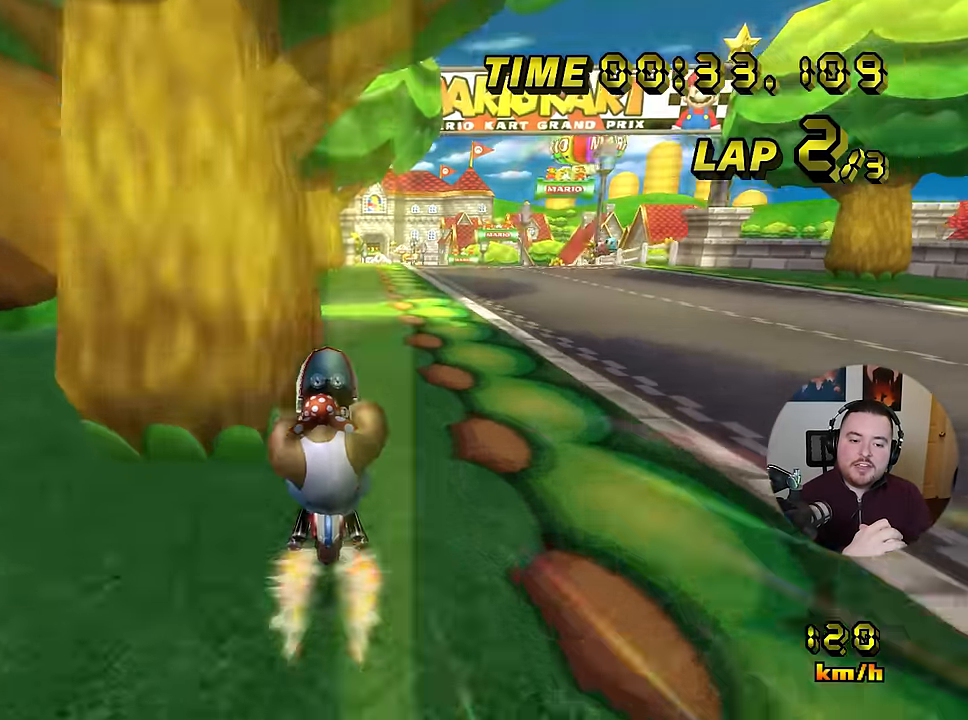
{"buttons": [], "left_stick": "left", "events": []}
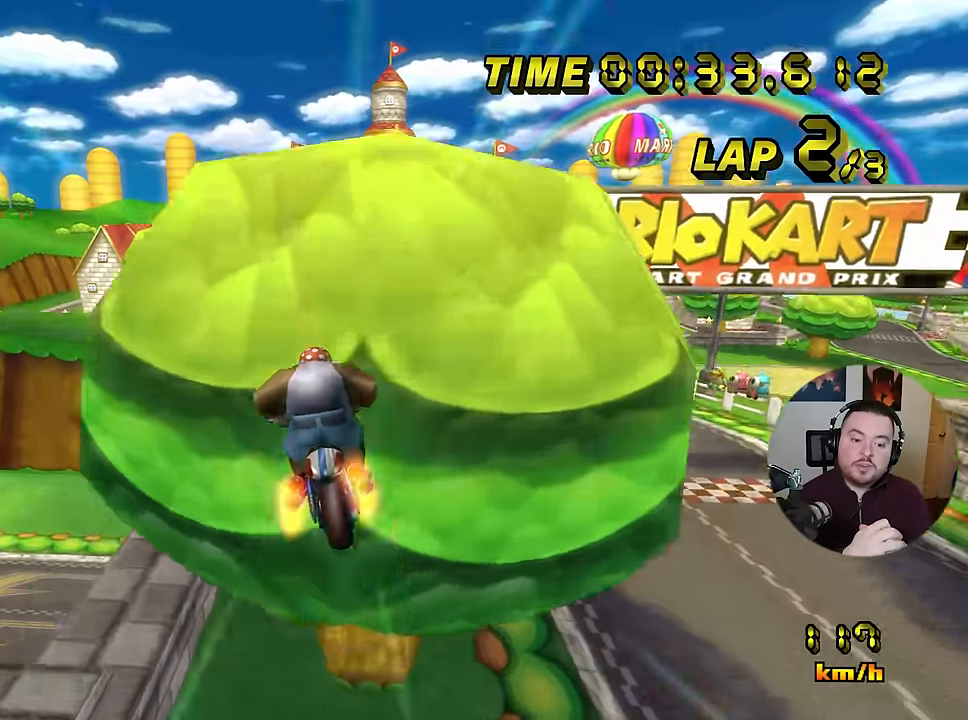
{"buttons": ["R1"], "left_stick": "left", "events": [[100, "left_stick", "down-left"], [200, "left_stick", "down"], [450, "R1", "down"], [450, "left_stick", "left"]]}
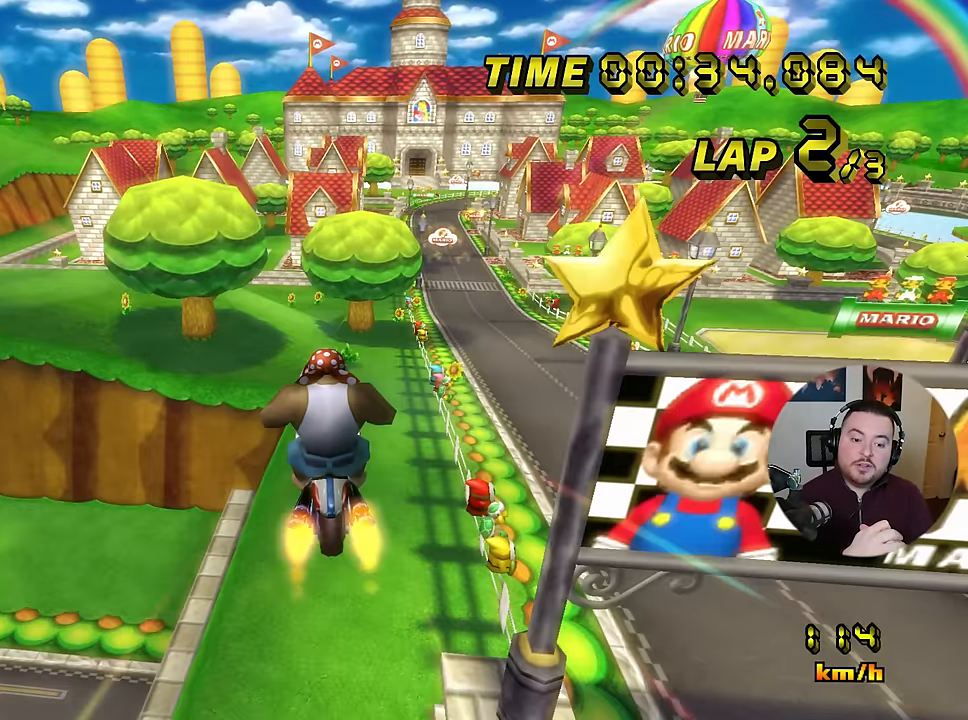
{"buttons": ["R1"], "left_stick": "up-left", "events": [[16, "left_stick", "up-left"]]}